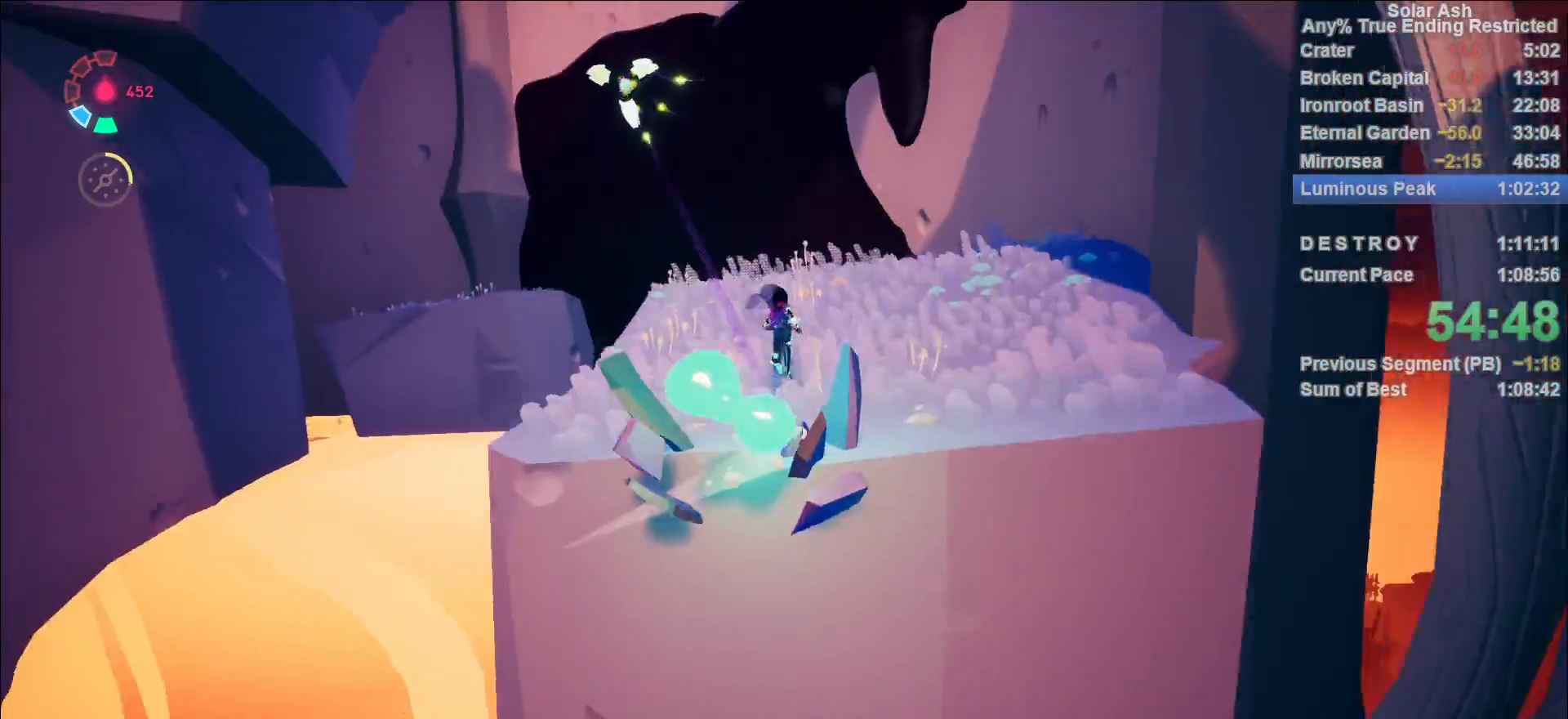
Gameplay with a controller (PlayStation layout); each line is a JSON object with the inputs held at the frame after it. "events" lists button and stick changes between this image and that frame as [ms after this image, input, new state], when the widget could be followed in between.
{"buttons": ["L1"], "left_stick": "up", "right_stick": "center", "events": [[217, "R2", "down"], [283, "CROSS", "down"], [450, "CROSS", "up"], [450, "R2", "up"]]}
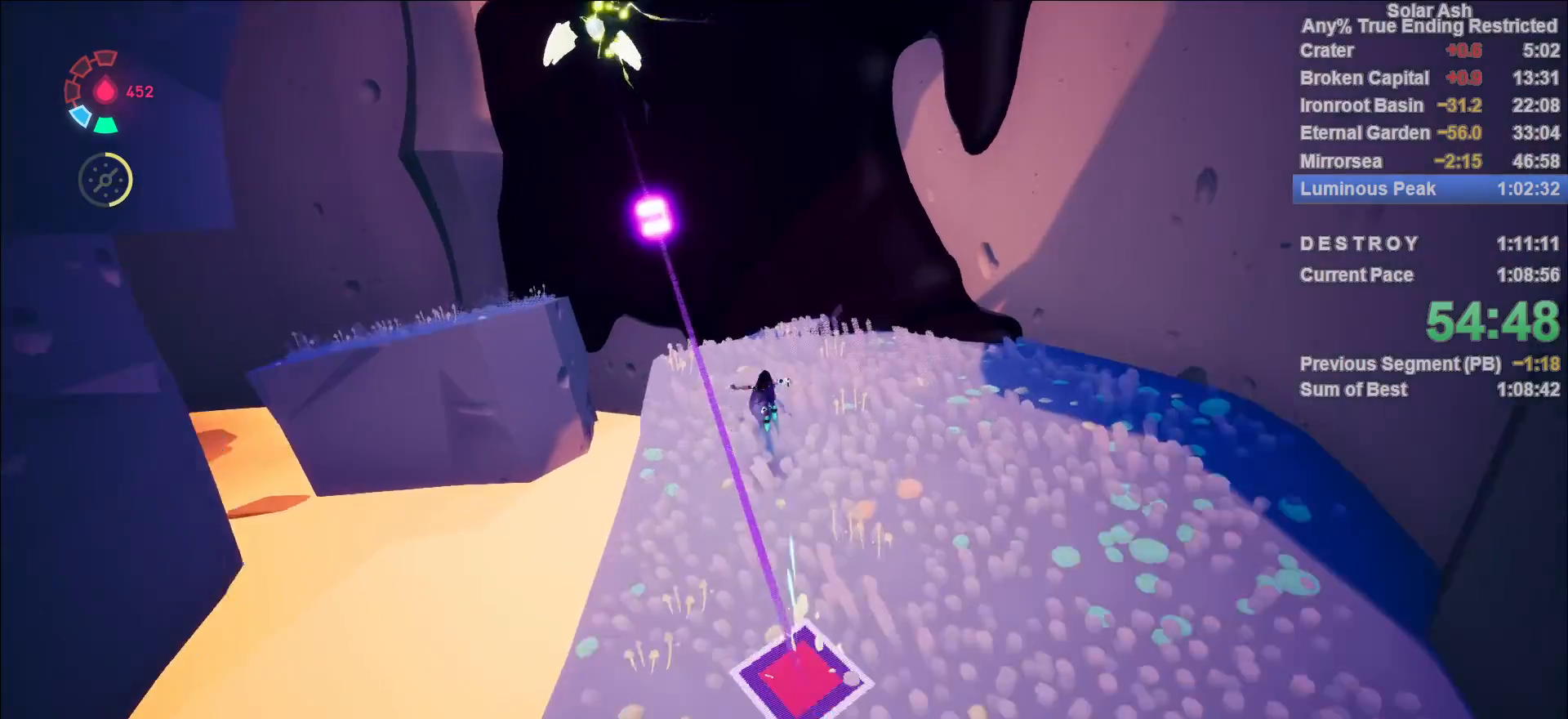
{"buttons": ["L1"], "left_stick": "up", "right_stick": "center", "events": [[133, "CROSS", "down"], [300, "CROSS", "up"]]}
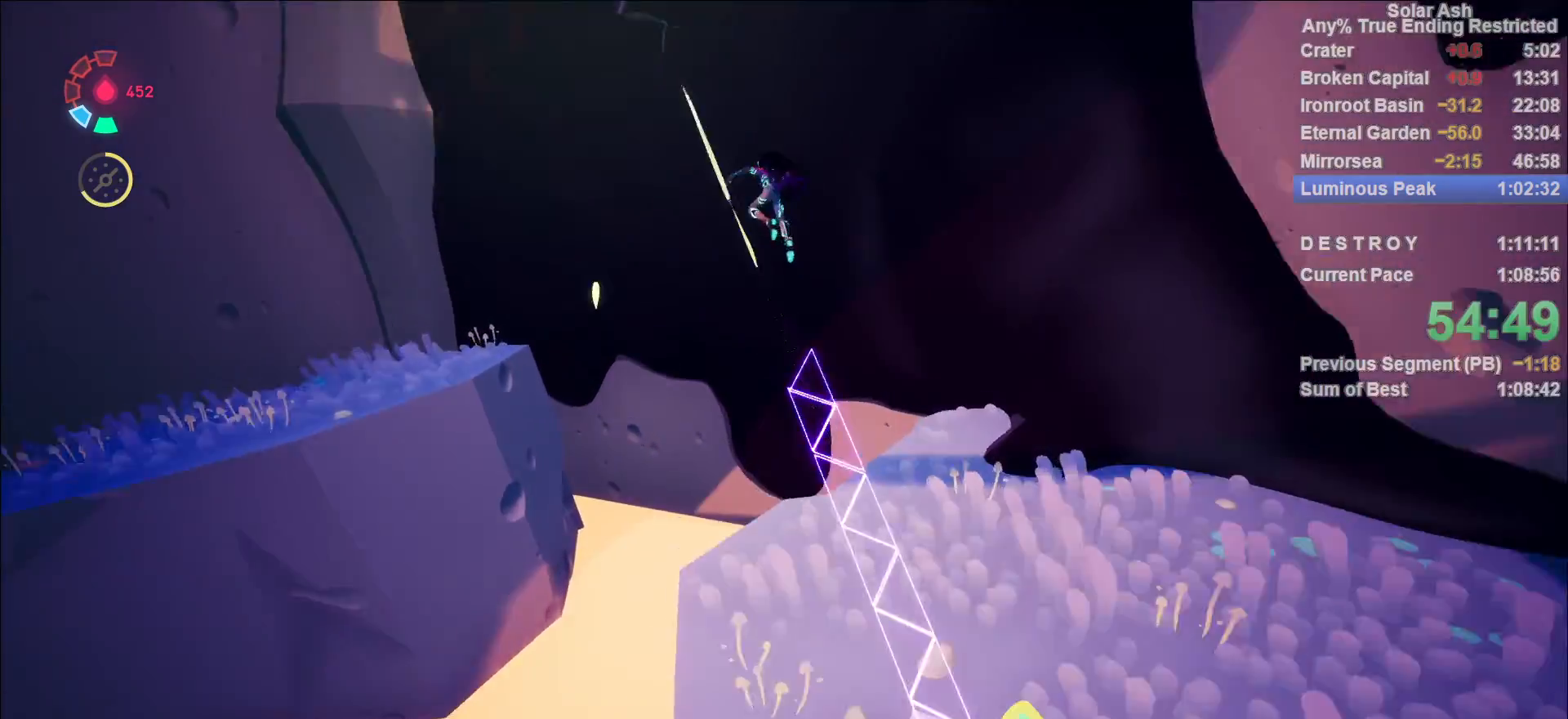
{"buttons": ["SQUARE", "L1"], "left_stick": "up-left", "right_stick": "center", "events": [[33, "CROSS", "down"], [383, "left_stick", "up-left"], [417, "CROSS", "up"], [467, "SQUARE", "down"]]}
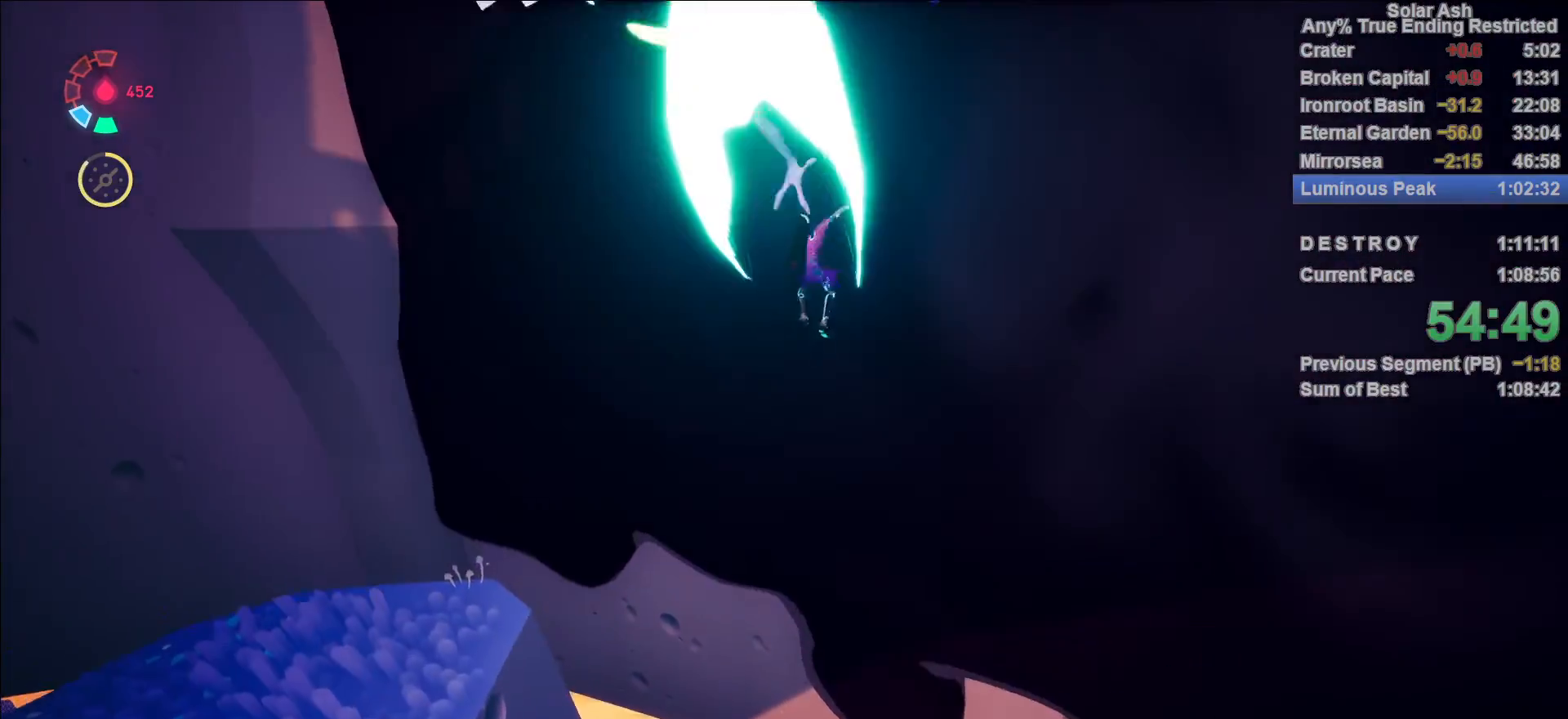
{"buttons": [], "left_stick": "left", "right_stick": "center", "events": [[17, "SQUARE", "up"], [83, "SQUARE", "down"], [133, "SQUARE", "up"], [183, "SQUARE", "down"], [233, "SQUARE", "up"], [300, "SQUARE", "down"], [350, "SQUARE", "up"], [500, "L1", "up"], [500, "left_stick", "left"]]}
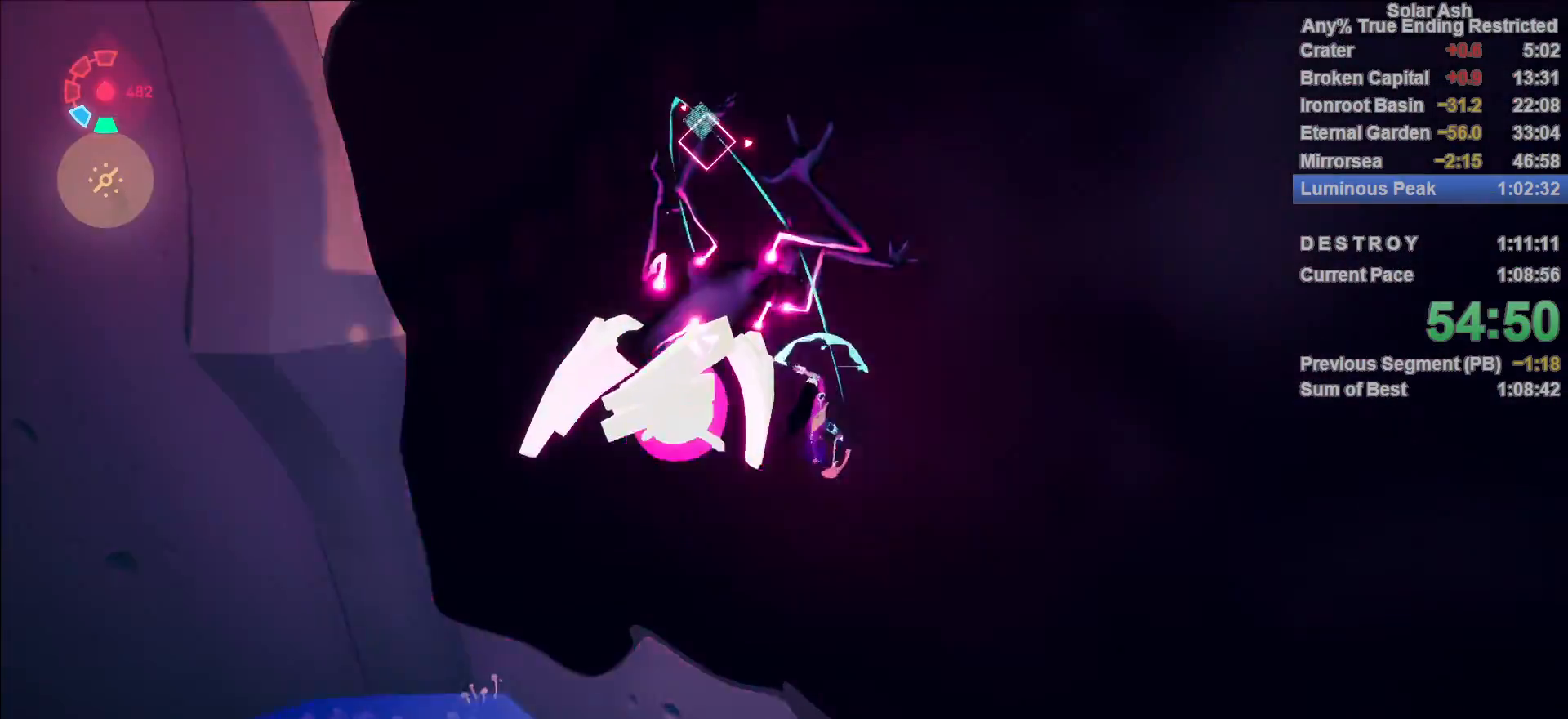
{"buttons": [], "left_stick": "left", "right_stick": "center", "events": [[83, "CROSS", "down"], [183, "CROSS", "up"]]}
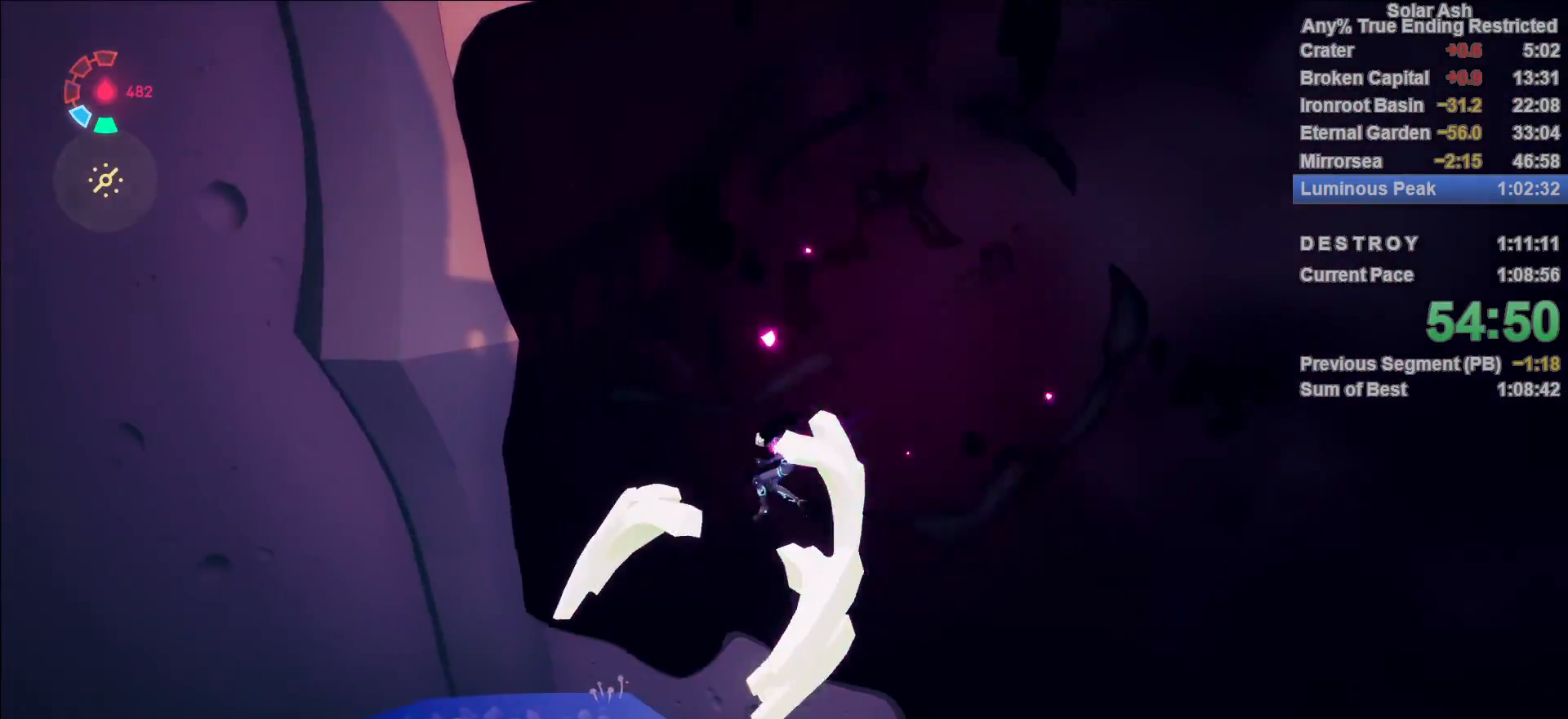
{"buttons": [], "left_stick": "down", "right_stick": "left", "events": [[33, "CROSS", "down"], [67, "CROSS", "up"], [233, "left_stick", "center"], [267, "right_stick", "left"], [483, "left_stick", "down"]]}
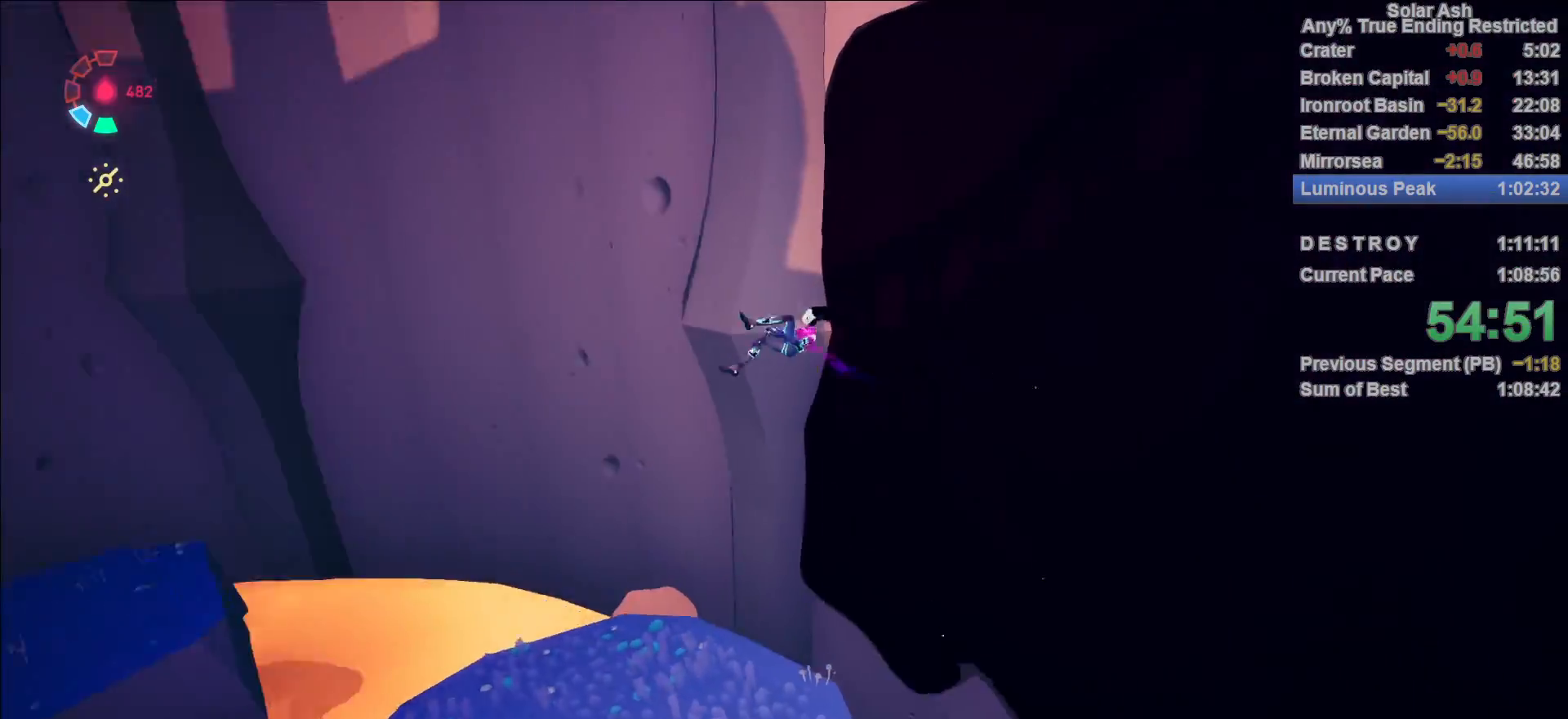
{"buttons": [], "left_stick": "up", "right_stick": "left", "events": [[117, "left_stick", "left"], [200, "left_stick", "up-left"], [450, "left_stick", "up"]]}
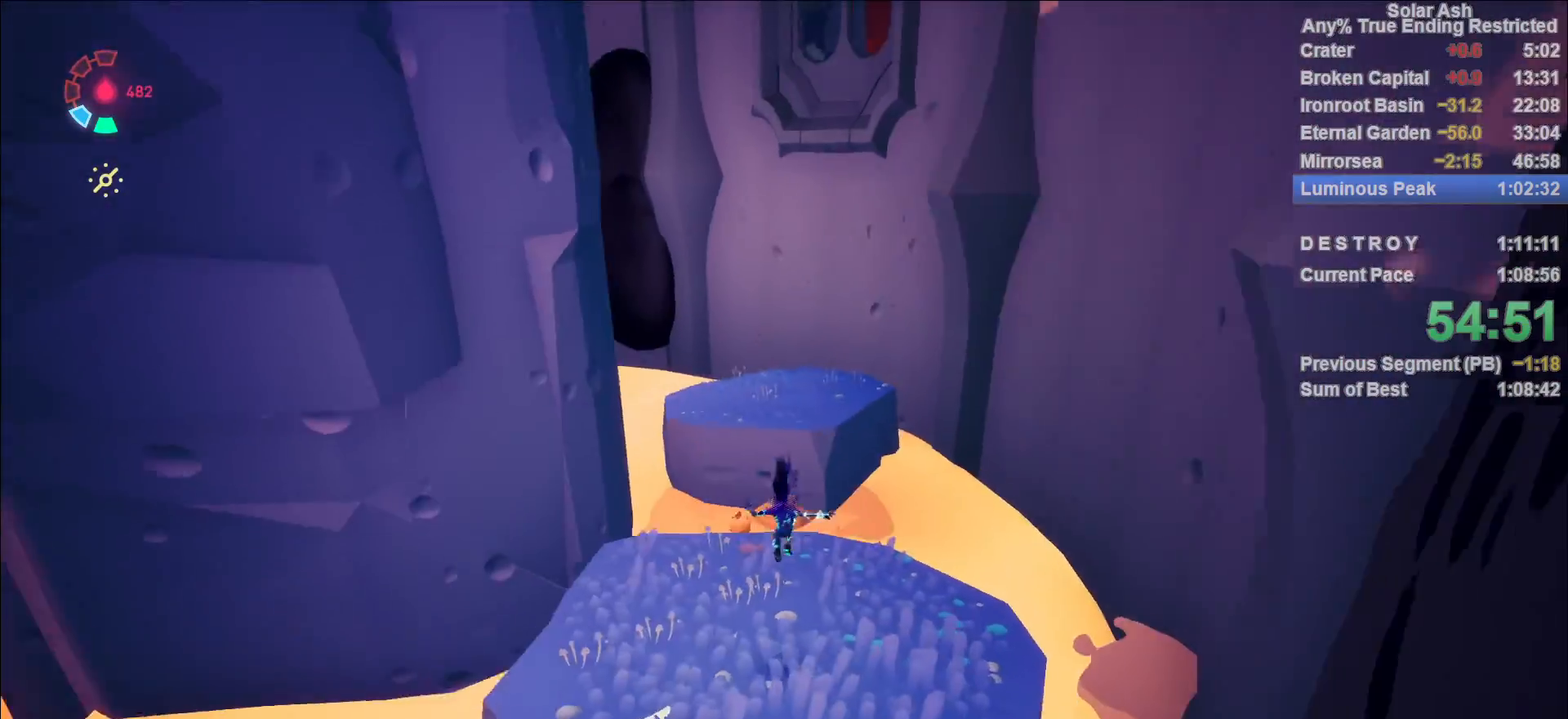
{"buttons": ["L1"], "left_stick": "up", "right_stick": "center", "events": [[67, "right_stick", "center"], [133, "L1", "down"], [283, "R2", "down"], [300, "CROSS", "down"], [500, "CROSS", "up"], [500, "R2", "up"]]}
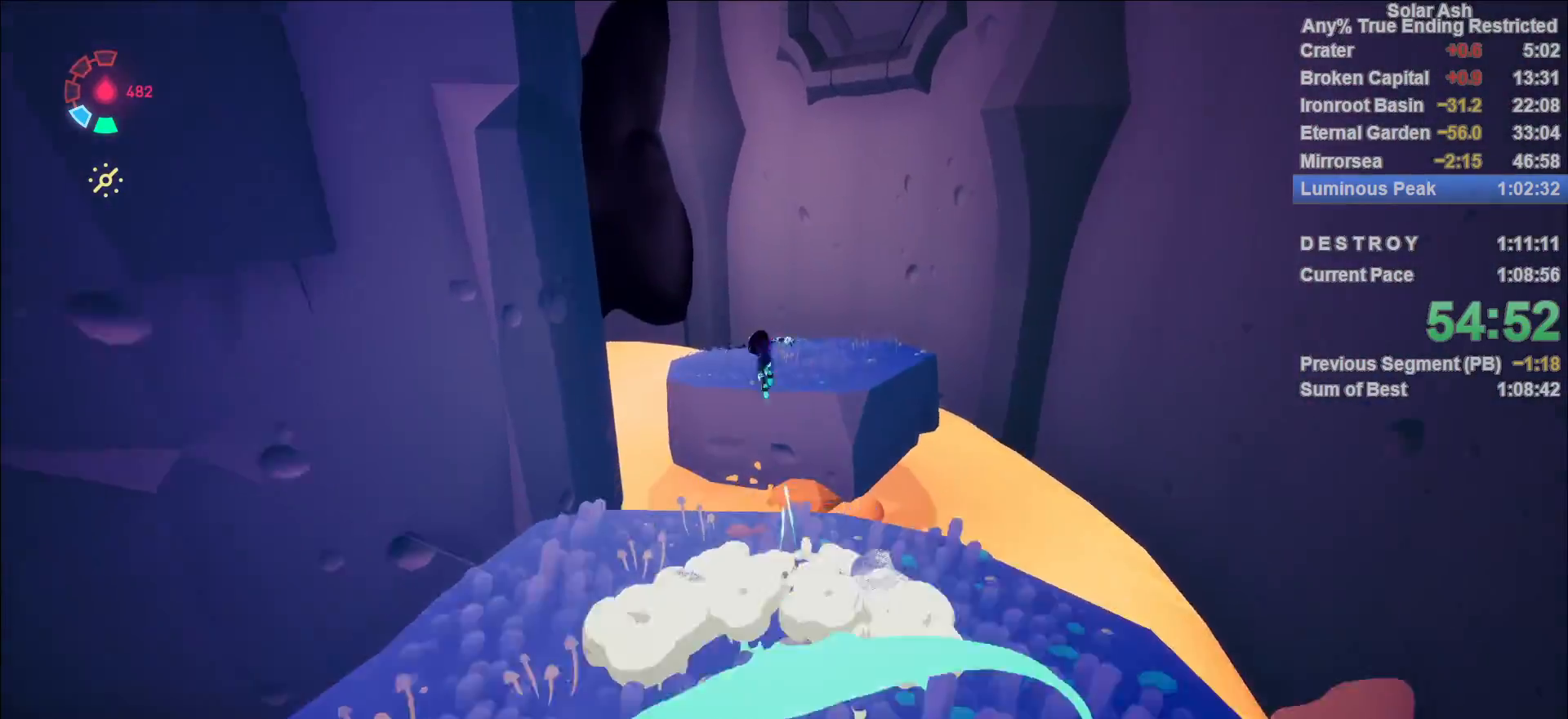
{"buttons": ["L1"], "left_stick": "up", "right_stick": "left", "events": [[200, "CROSS", "down"], [350, "CROSS", "up"], [467, "right_stick", "left"]]}
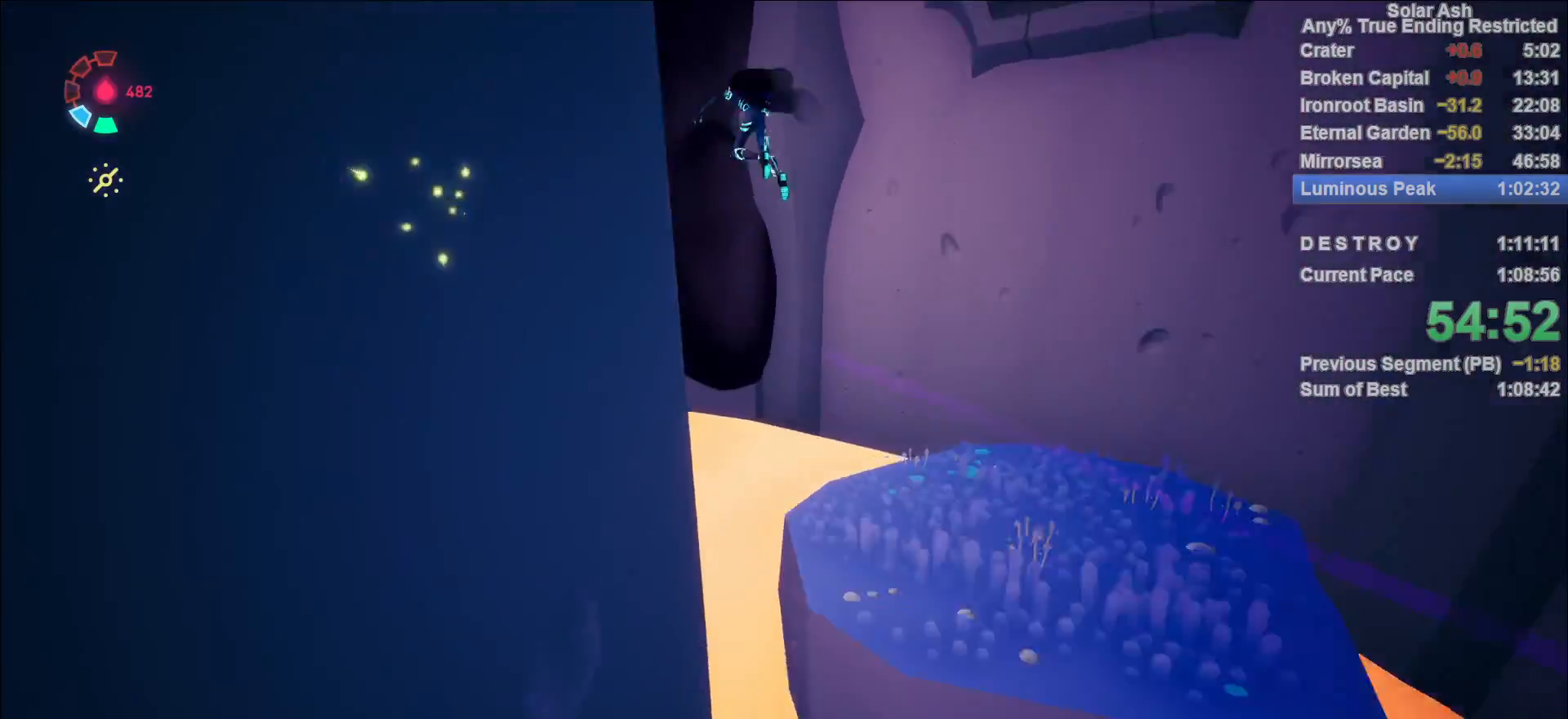
{"buttons": ["CROSS", "L1"], "left_stick": "up", "right_stick": "center", "events": [[333, "right_stick", "center"], [450, "CROSS", "down"]]}
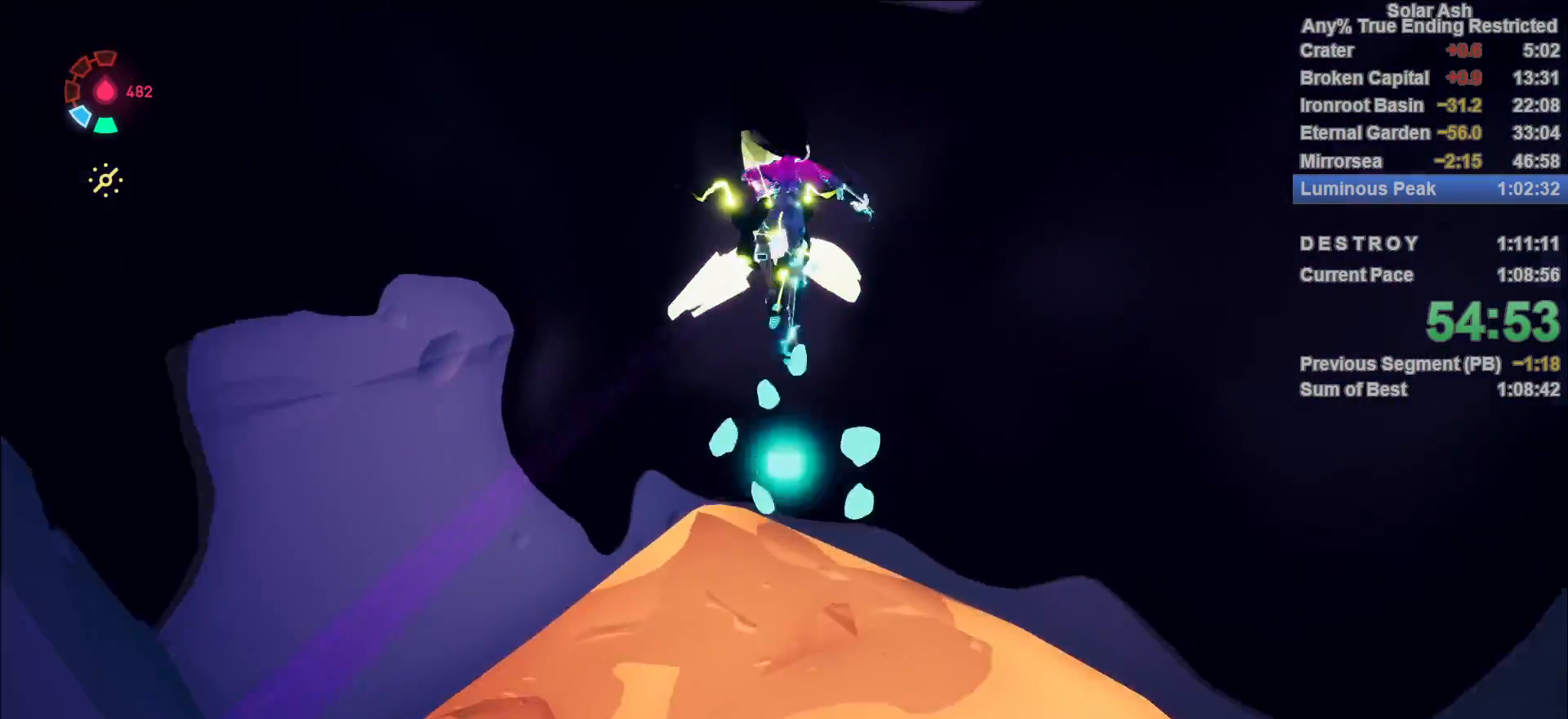
{"buttons": ["SQUARE", "L1"], "left_stick": "up", "right_stick": "center", "events": [[150, "SQUARE", "down"], [217, "CROSS", "up"], [233, "SQUARE", "up"], [283, "SQUARE", "down"], [333, "SQUARE", "up"], [383, "SQUARE", "down"], [450, "SQUARE", "up"], [500, "SQUARE", "down"]]}
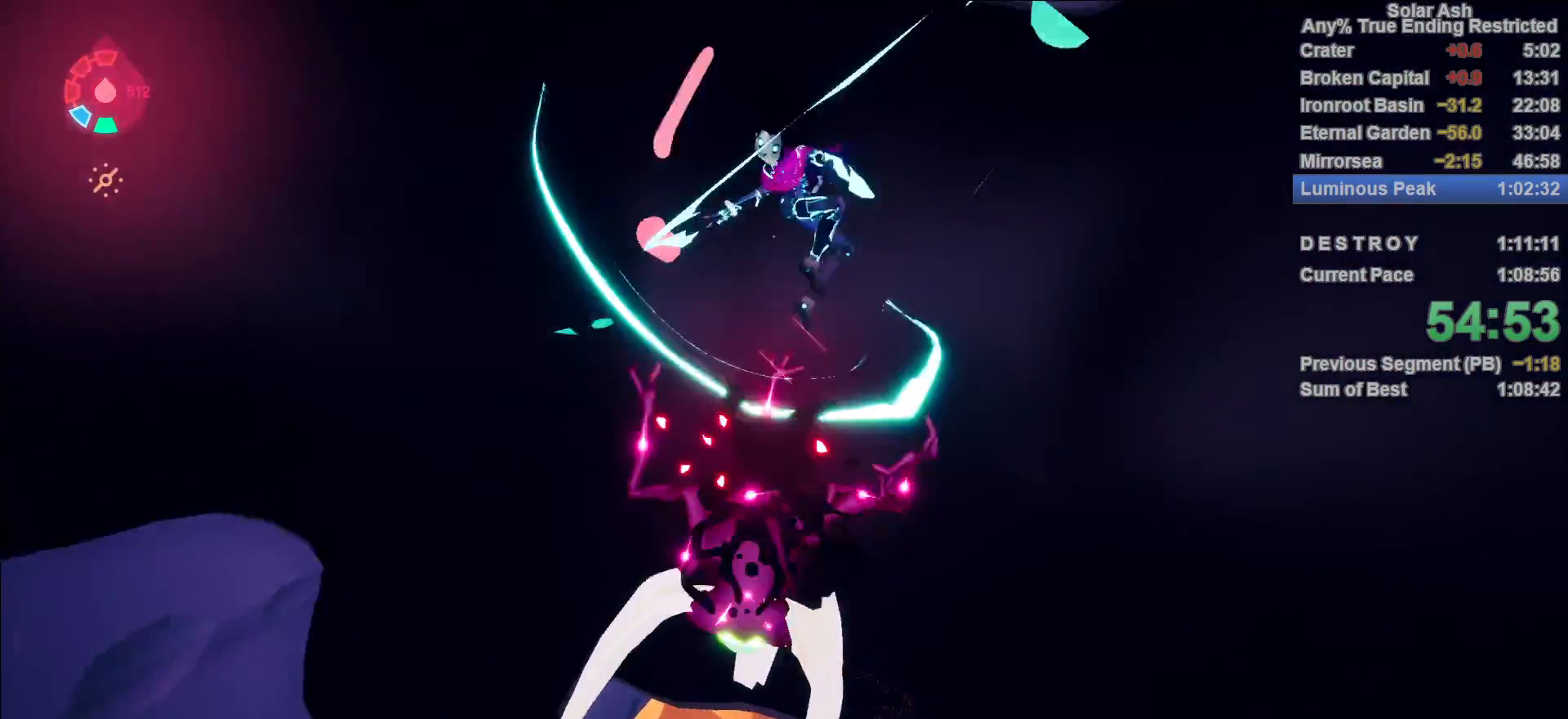
{"buttons": ["R2"], "left_stick": "up-left", "right_stick": "up-left", "events": [[67, "SQUARE", "up"], [117, "SQUARE", "down"], [167, "SQUARE", "up"], [167, "left_stick", "up-left"], [283, "L1", "up"], [367, "right_stick", "up-left"], [450, "R2", "down"]]}
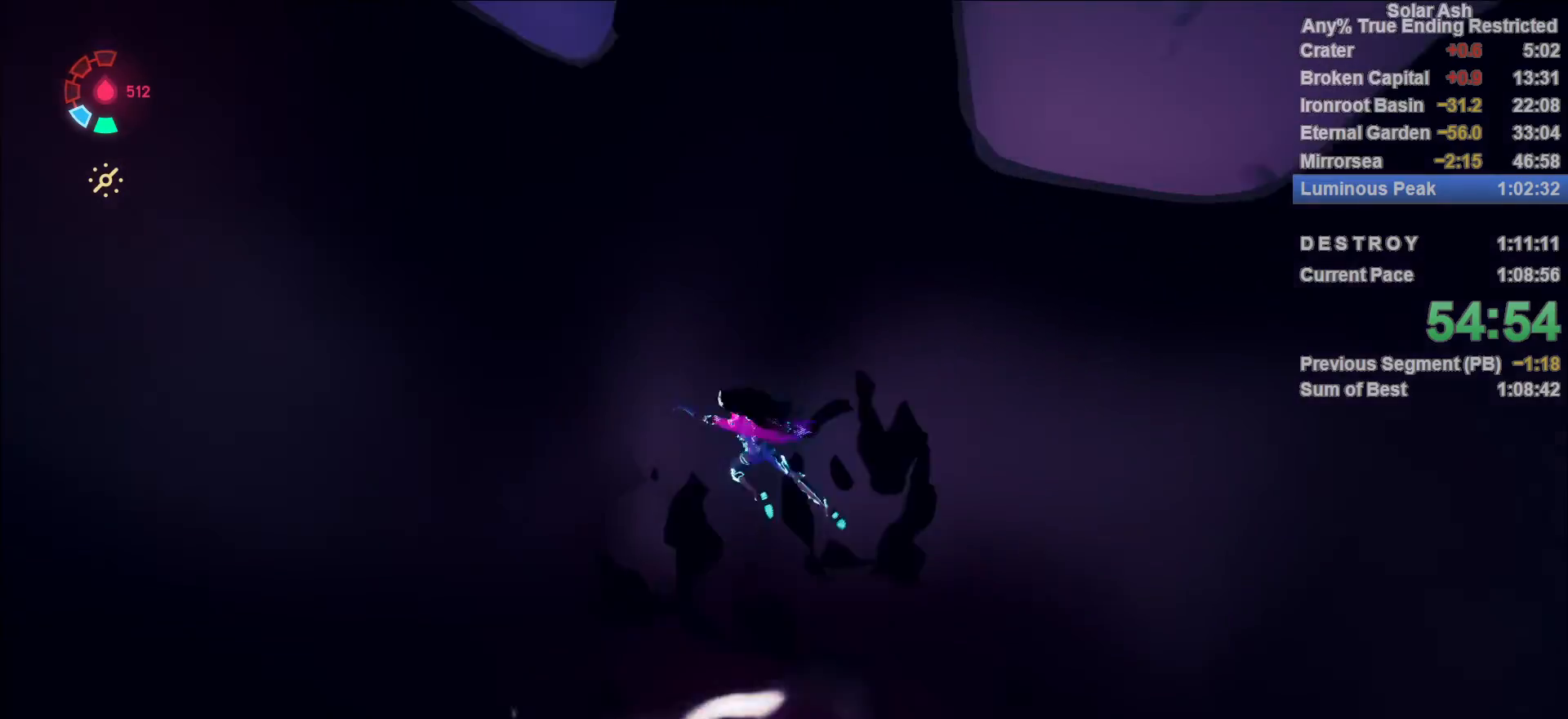
{"buttons": [], "left_stick": "up-left", "right_stick": "up-left", "events": [[100, "R2", "up"], [167, "R2", "down"], [300, "R2", "up"], [383, "R2", "down"], [483, "R2", "up"]]}
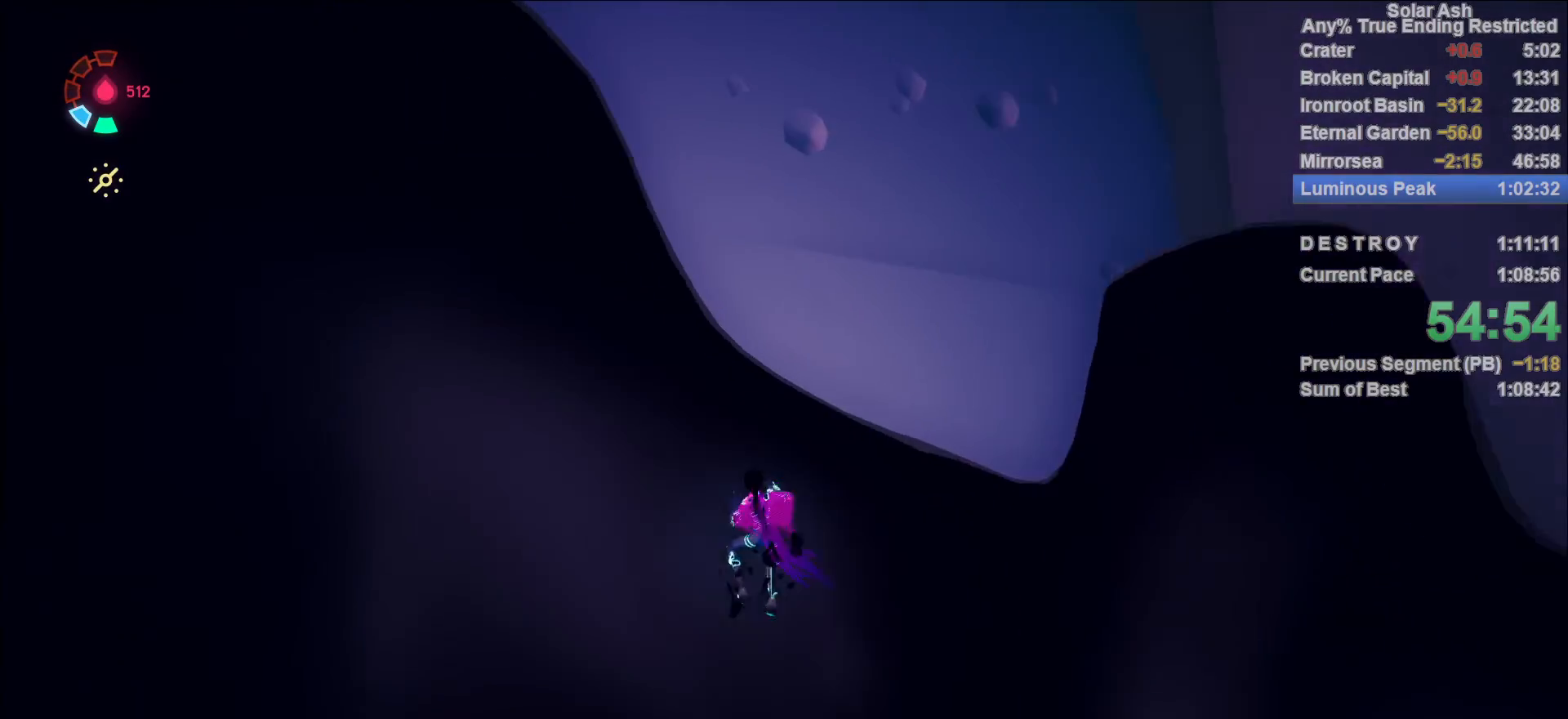
{"buttons": ["R2"], "left_stick": "center", "right_stick": "down-left", "events": [[50, "R2", "down"], [117, "R2", "up"], [133, "right_stick", "center"], [183, "R2", "down"], [250, "R2", "up"], [300, "R2", "down"], [333, "right_stick", "down-left"], [383, "R2", "up"], [450, "R2", "down"], [483, "left_stick", "center"]]}
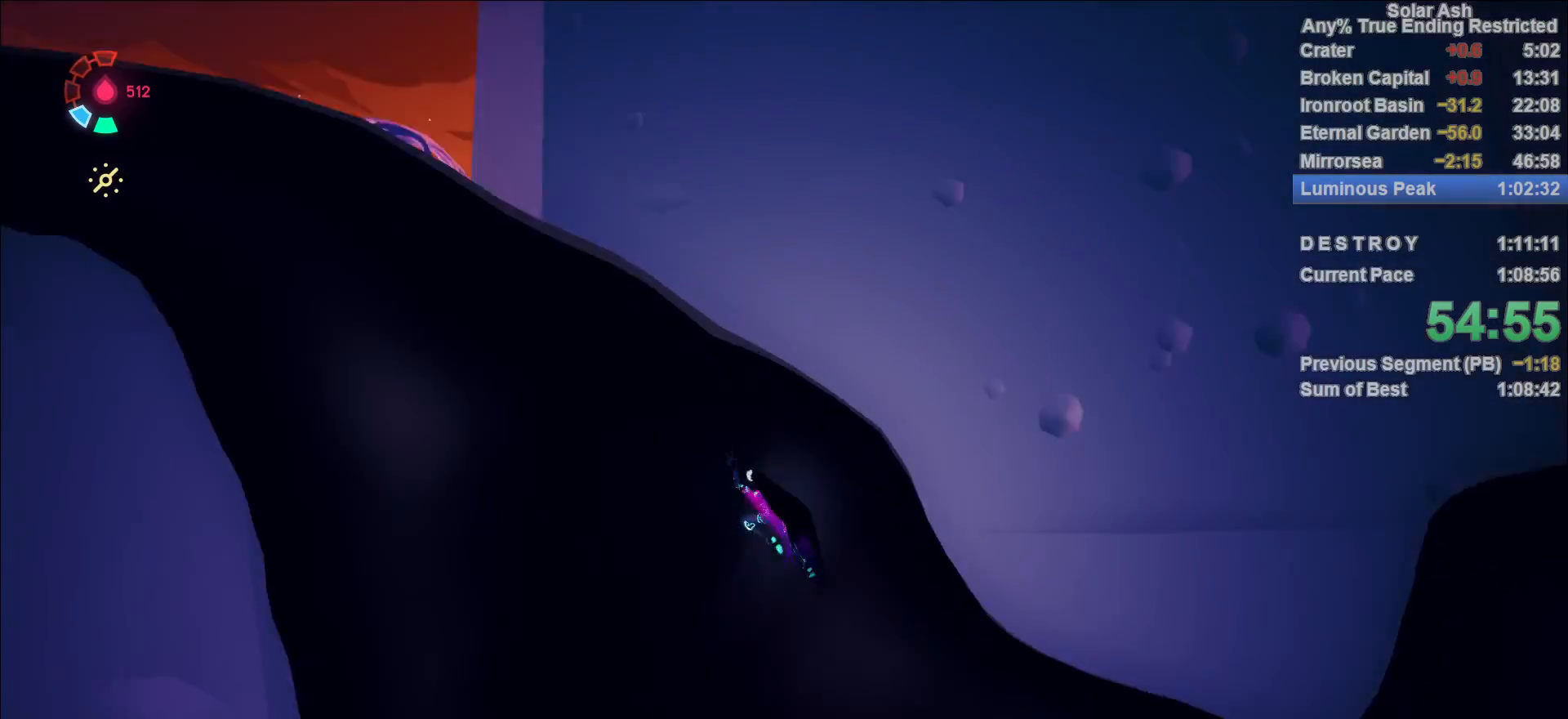
{"buttons": ["R2"], "left_stick": "up-left", "right_stick": "down", "events": [[17, "R2", "up"], [100, "R2", "down"], [133, "left_stick", "up-left"], [167, "R2", "up"], [233, "R2", "down"], [300, "R2", "up"], [383, "R2", "down"], [417, "R2", "up"], [417, "right_stick", "down"], [500, "R2", "down"]]}
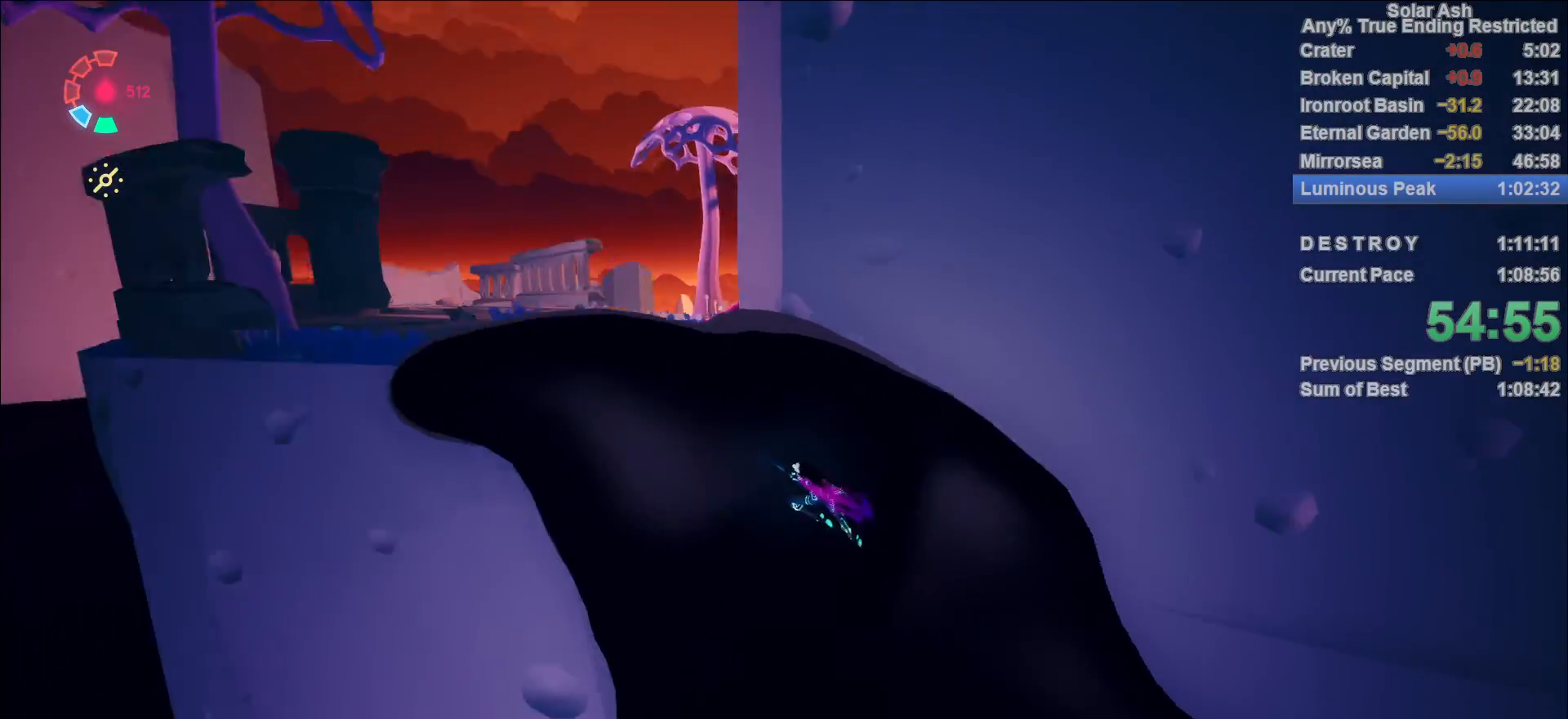
{"buttons": [], "left_stick": "up", "right_stick": "right", "events": [[67, "R2", "up"], [100, "right_stick", "center"], [133, "R2", "down"], [183, "CROSS", "down"], [200, "left_stick", "up"], [300, "CROSS", "up"], [300, "R2", "up"], [483, "right_stick", "right"]]}
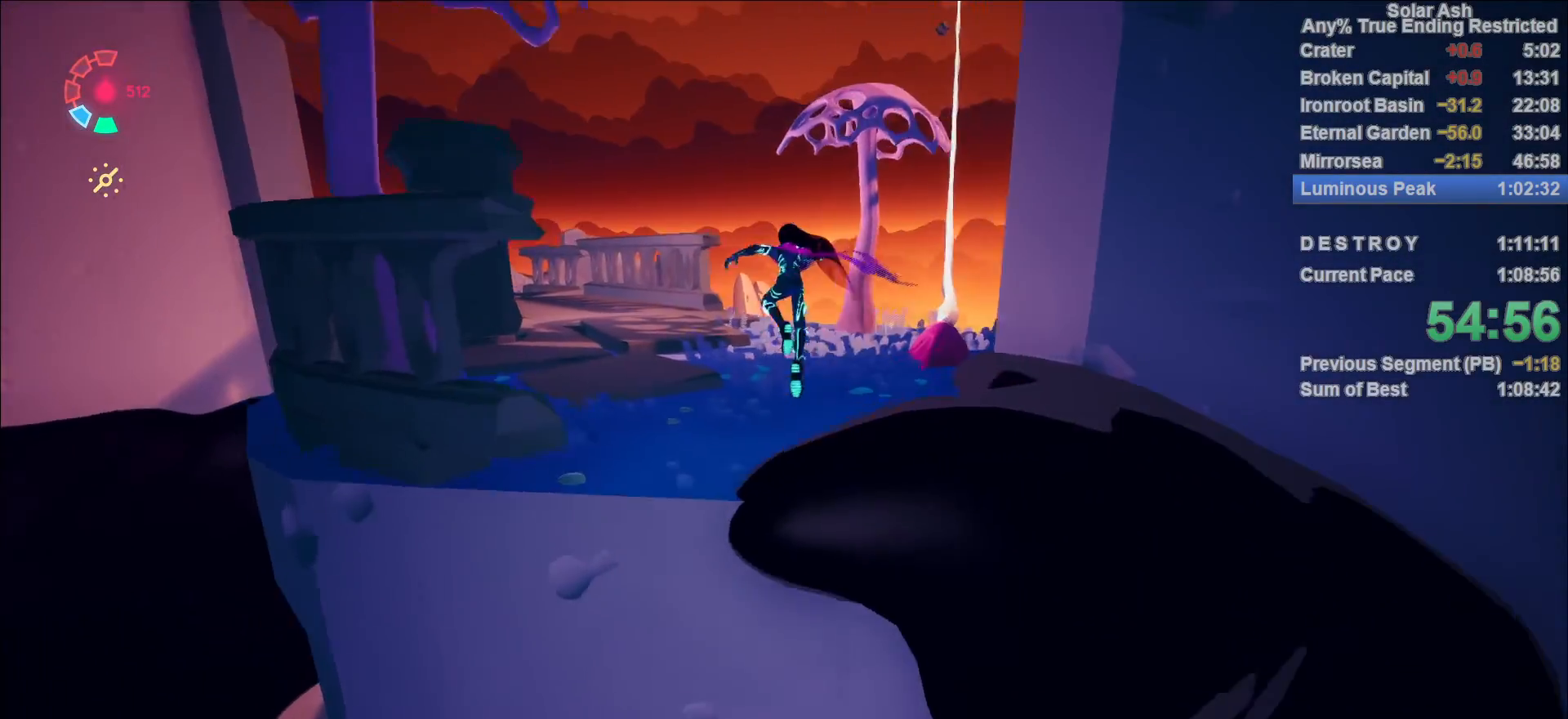
{"buttons": [], "left_stick": "up", "right_stick": "center", "events": [[83, "left_stick", "up-right"], [233, "right_stick", "center"], [383, "left_stick", "up"]]}
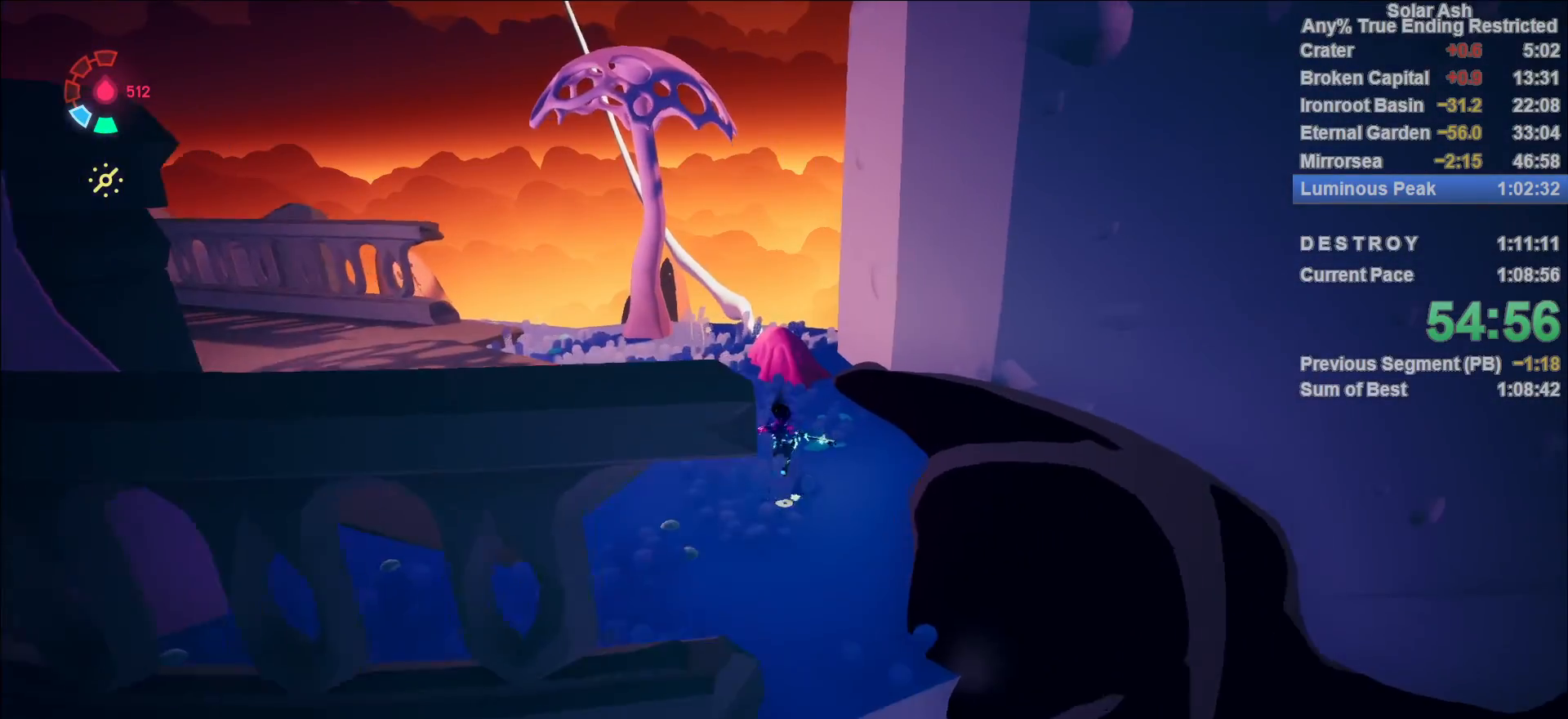
{"buttons": [], "left_stick": "up", "right_stick": "left", "events": [[133, "CROSS", "down"], [267, "CROSS", "up"], [500, "right_stick", "left"]]}
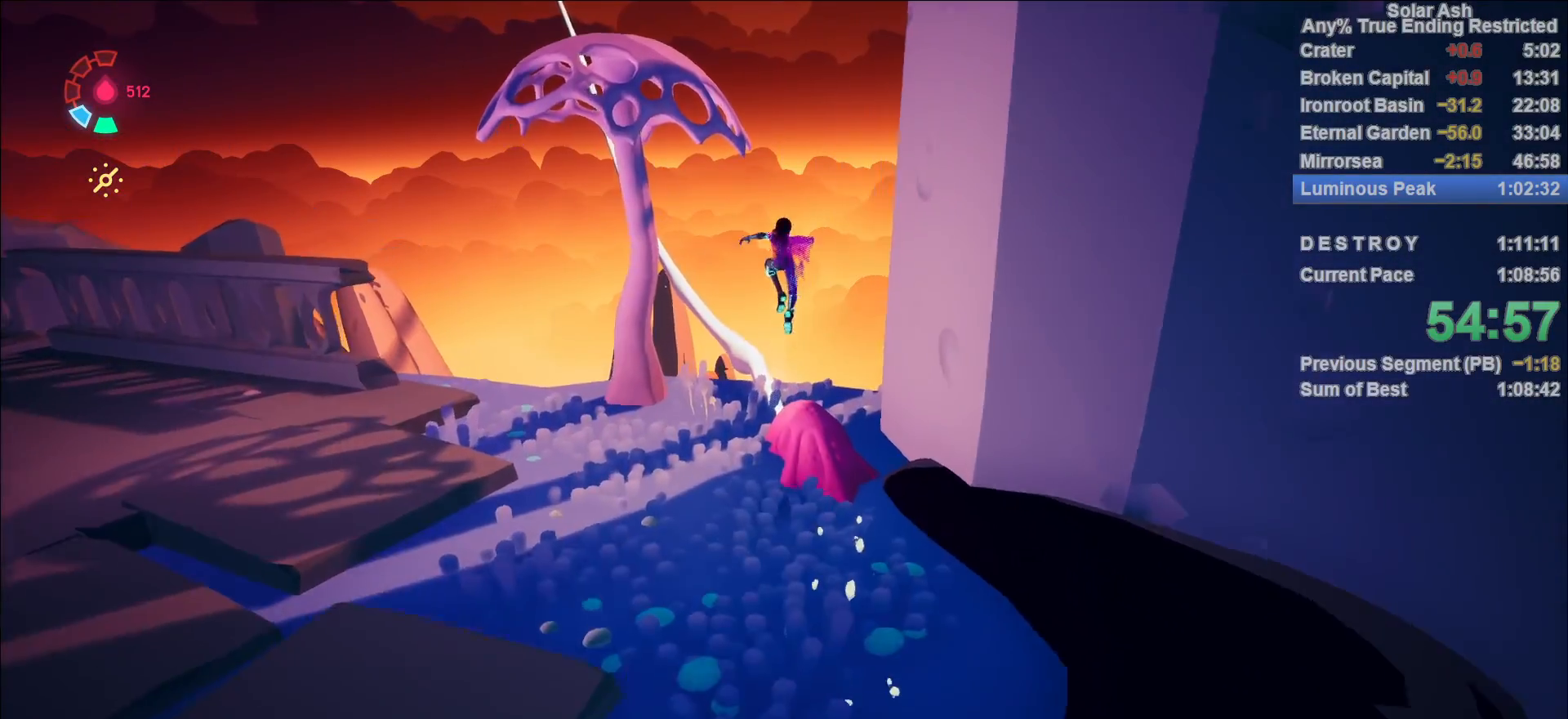
{"buttons": ["L1"], "left_stick": "center", "right_stick": "center", "events": [[150, "right_stick", "center"], [400, "L1", "down"], [450, "left_stick", "center"]]}
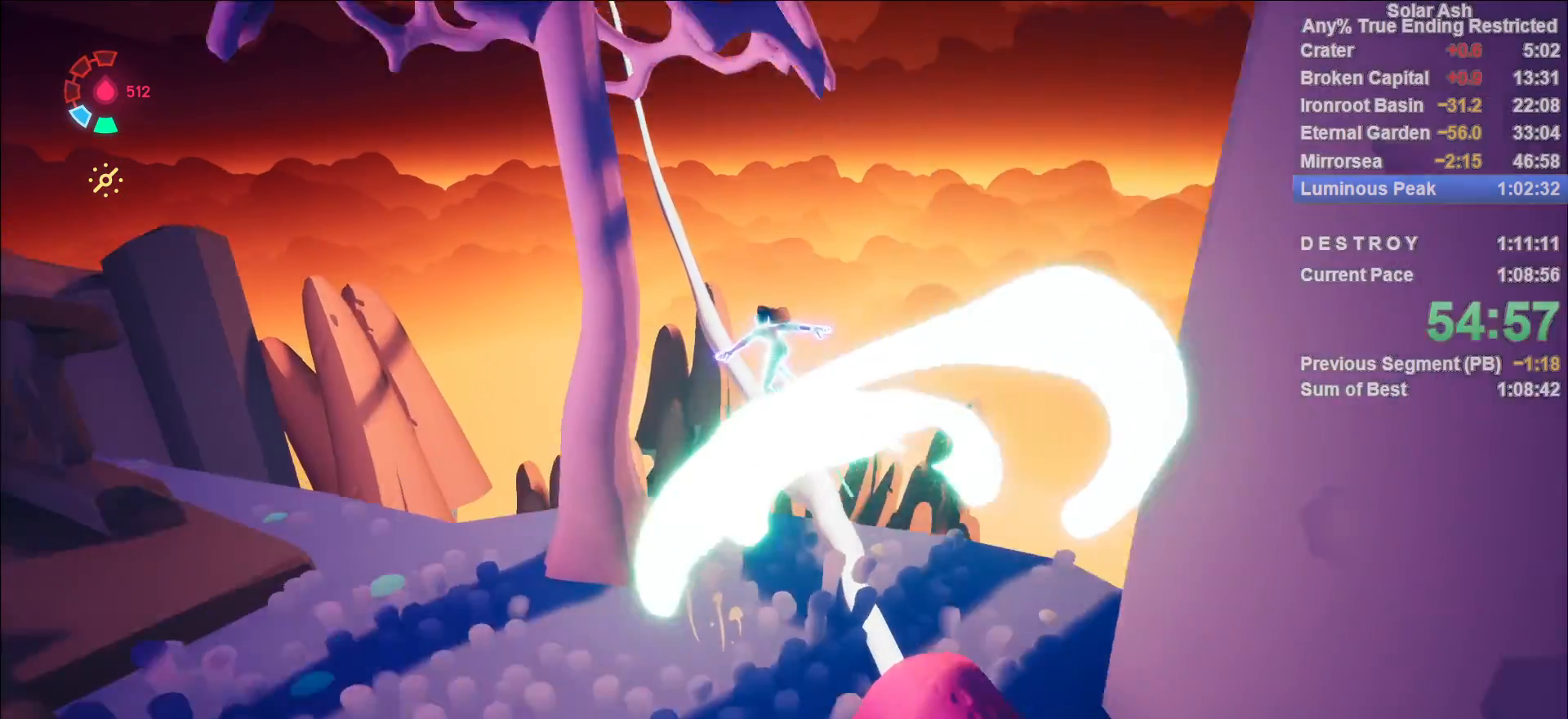
{"buttons": ["L1"], "left_stick": "center", "right_stick": "center", "events": [[67, "right_stick", "left"], [167, "right_stick", "up-left"], [450, "right_stick", "center"]]}
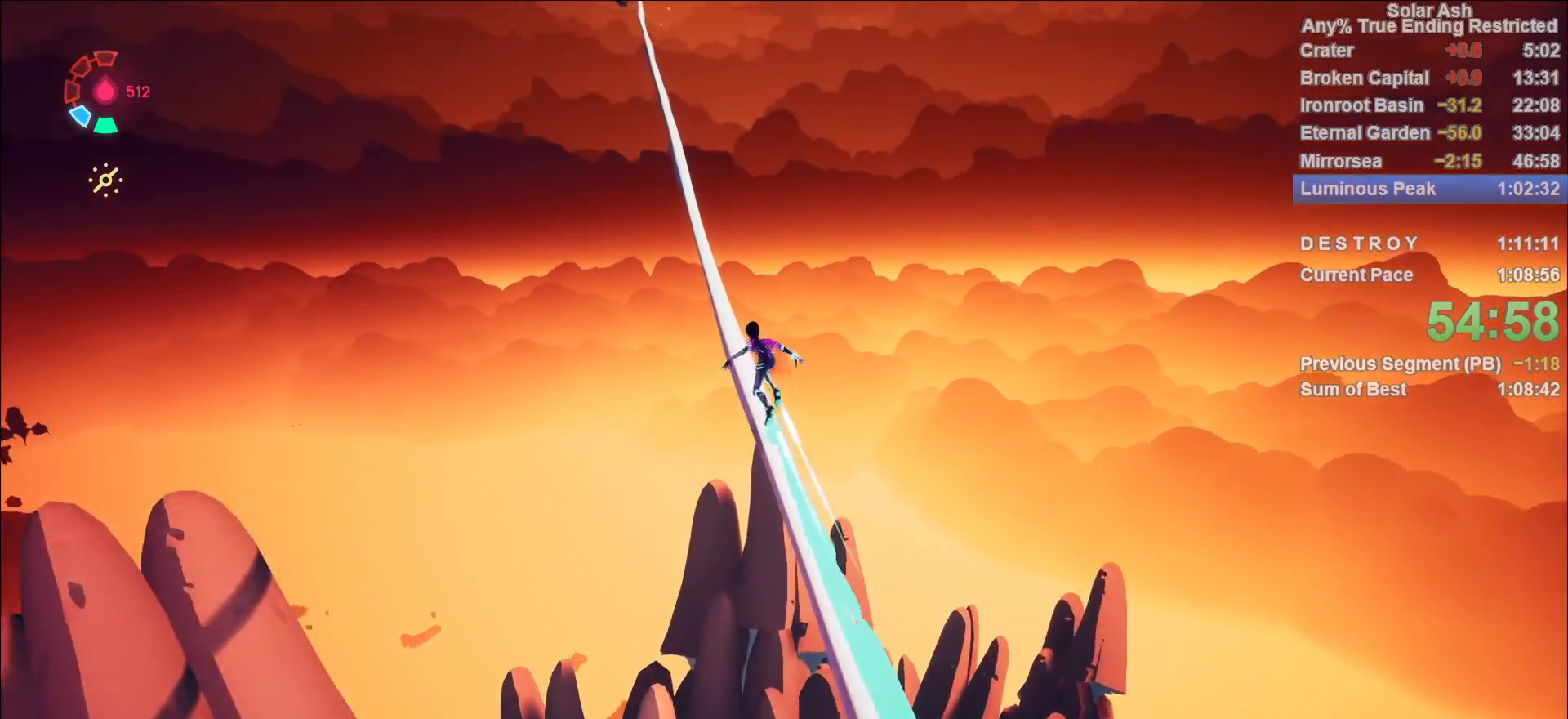
{"buttons": ["L1"], "left_stick": "center", "right_stick": "center", "events": []}
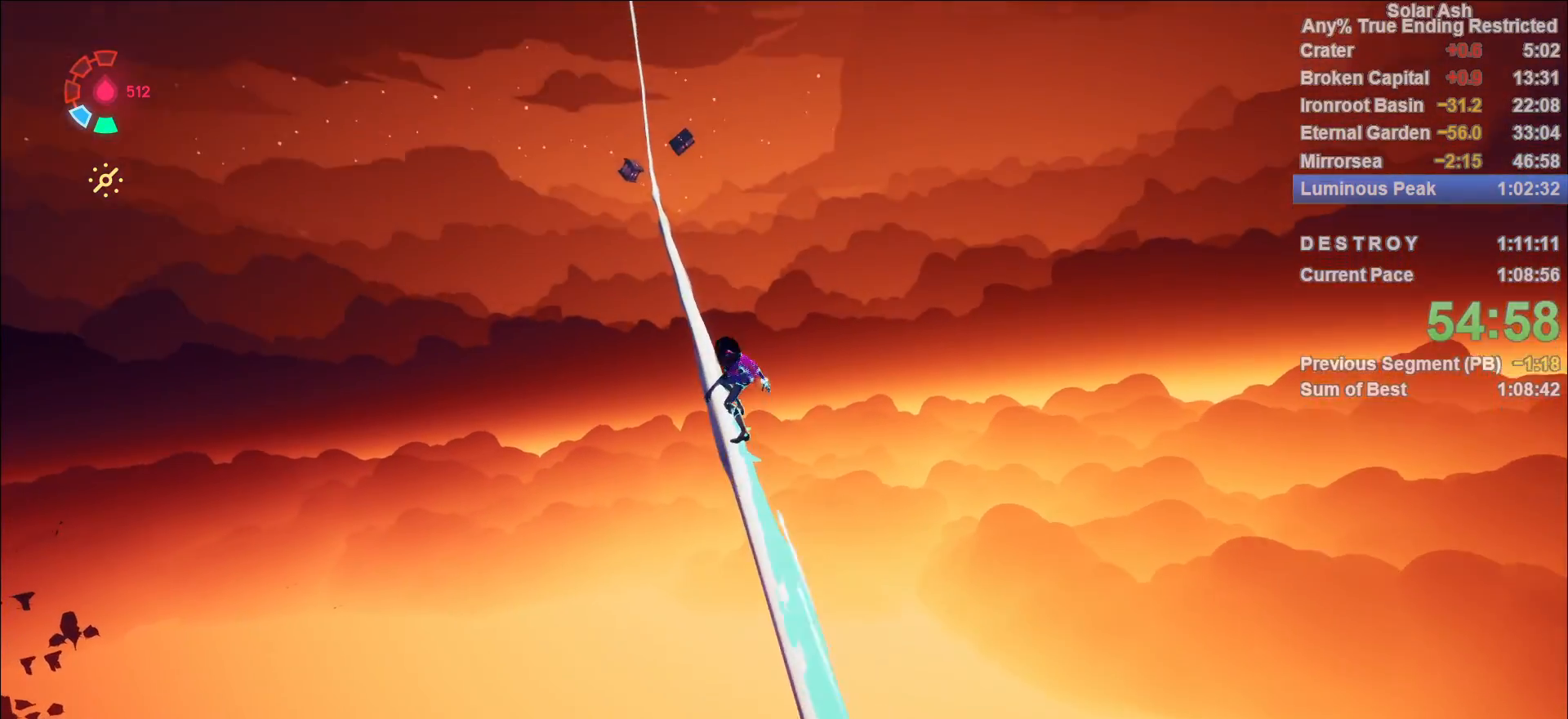
{"buttons": ["L1"], "left_stick": "center", "right_stick": "center", "events": []}
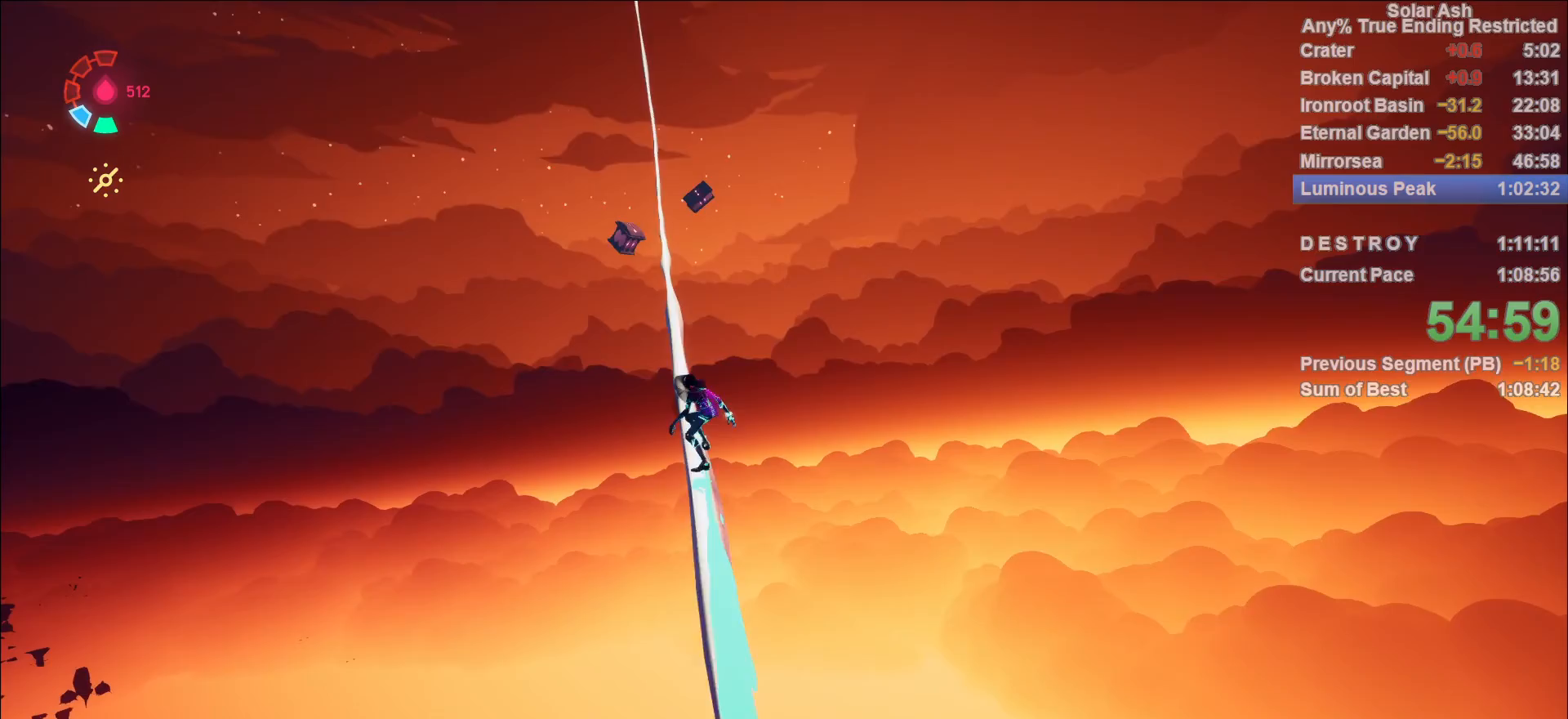
{"buttons": ["L1"], "left_stick": "center", "right_stick": "center", "events": []}
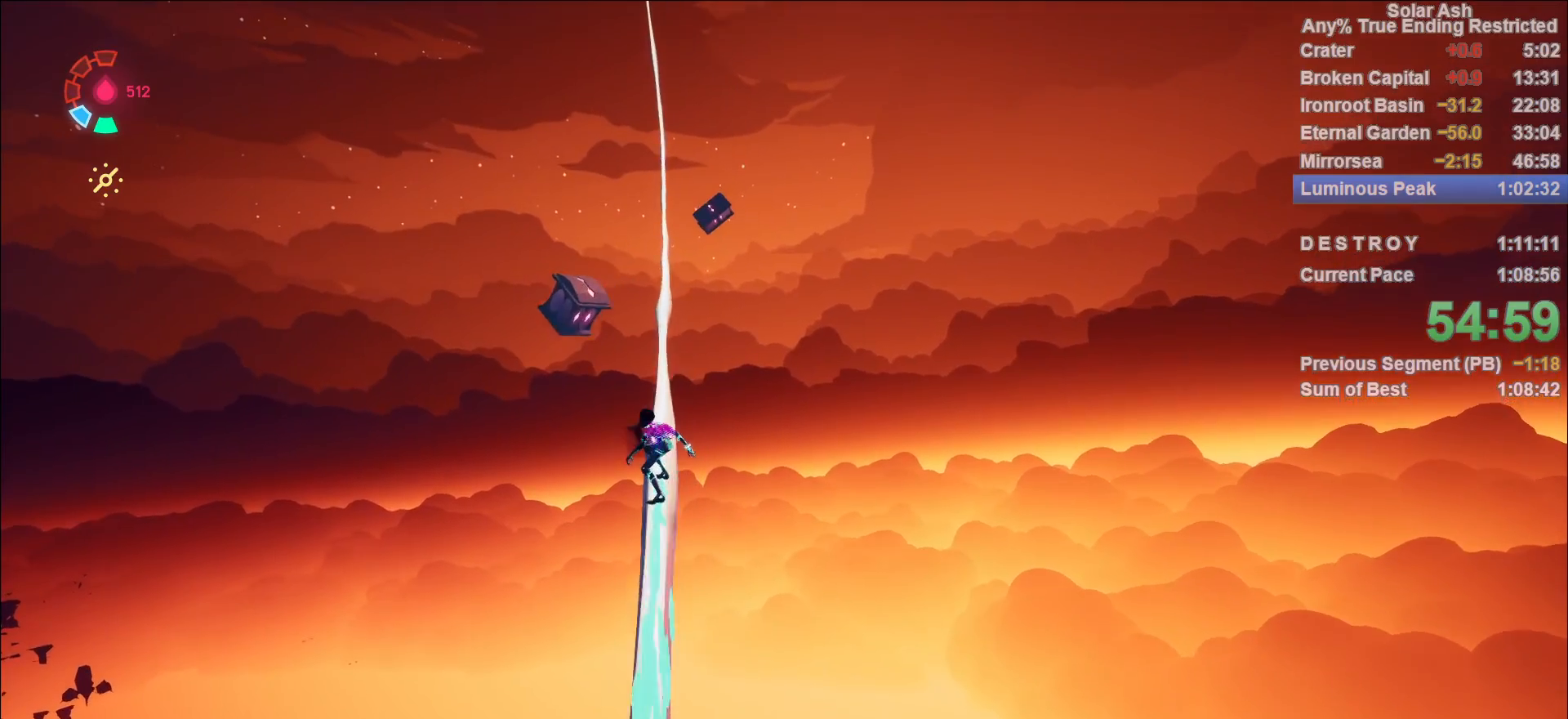
{"buttons": ["L1"], "left_stick": "center", "right_stick": "center", "events": []}
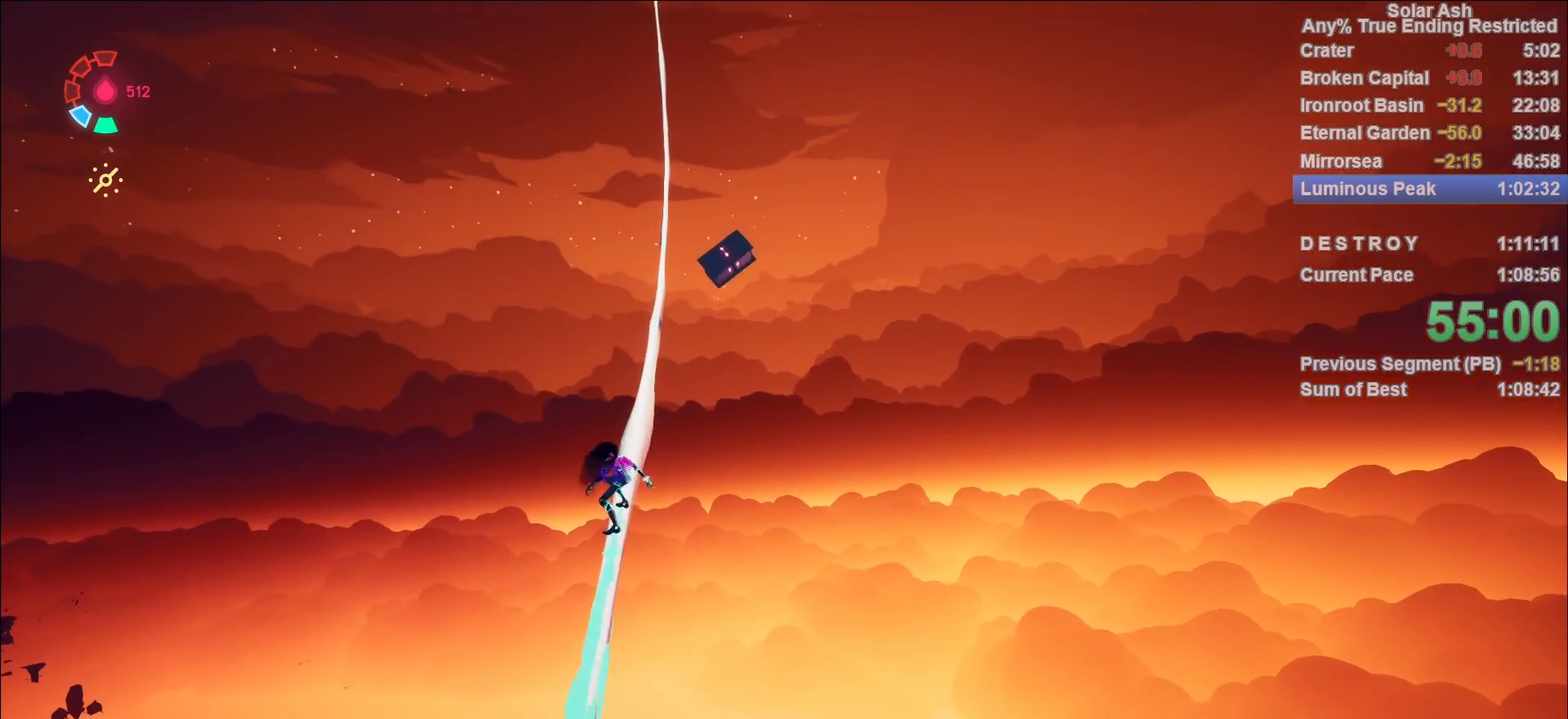
{"buttons": ["L1"], "left_stick": "center", "right_stick": "center", "events": []}
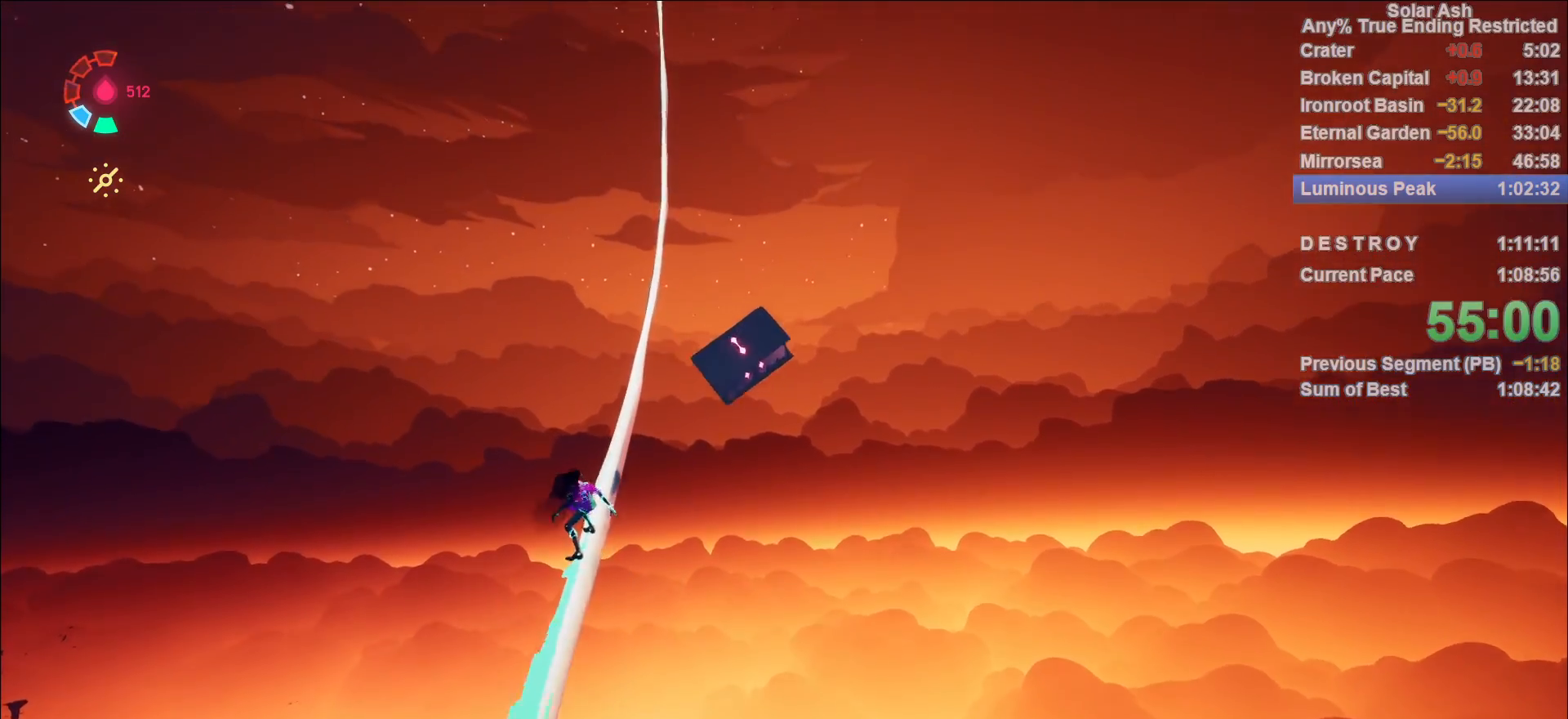
{"buttons": ["L1"], "left_stick": "center", "right_stick": "center", "events": []}
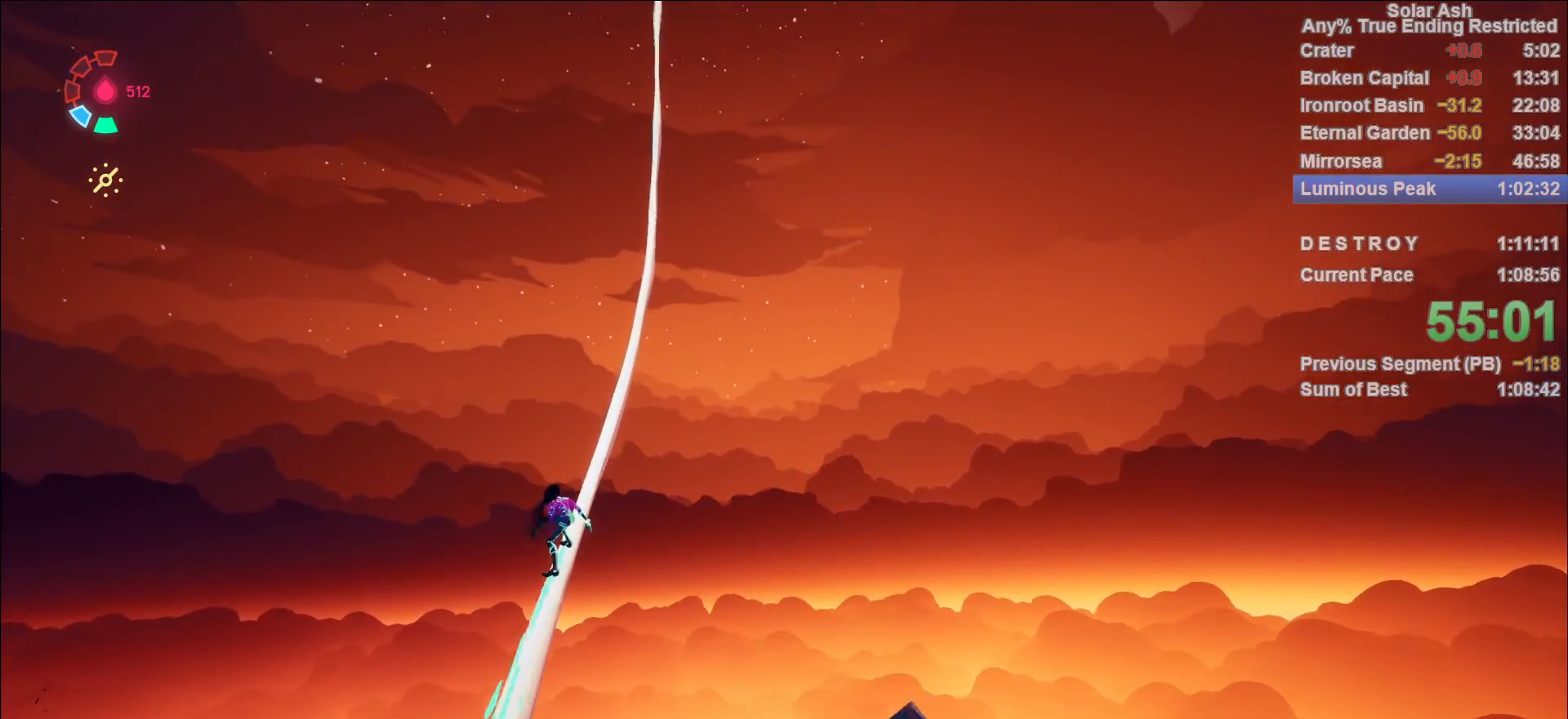
{"buttons": ["L1"], "left_stick": "center", "right_stick": "center", "events": []}
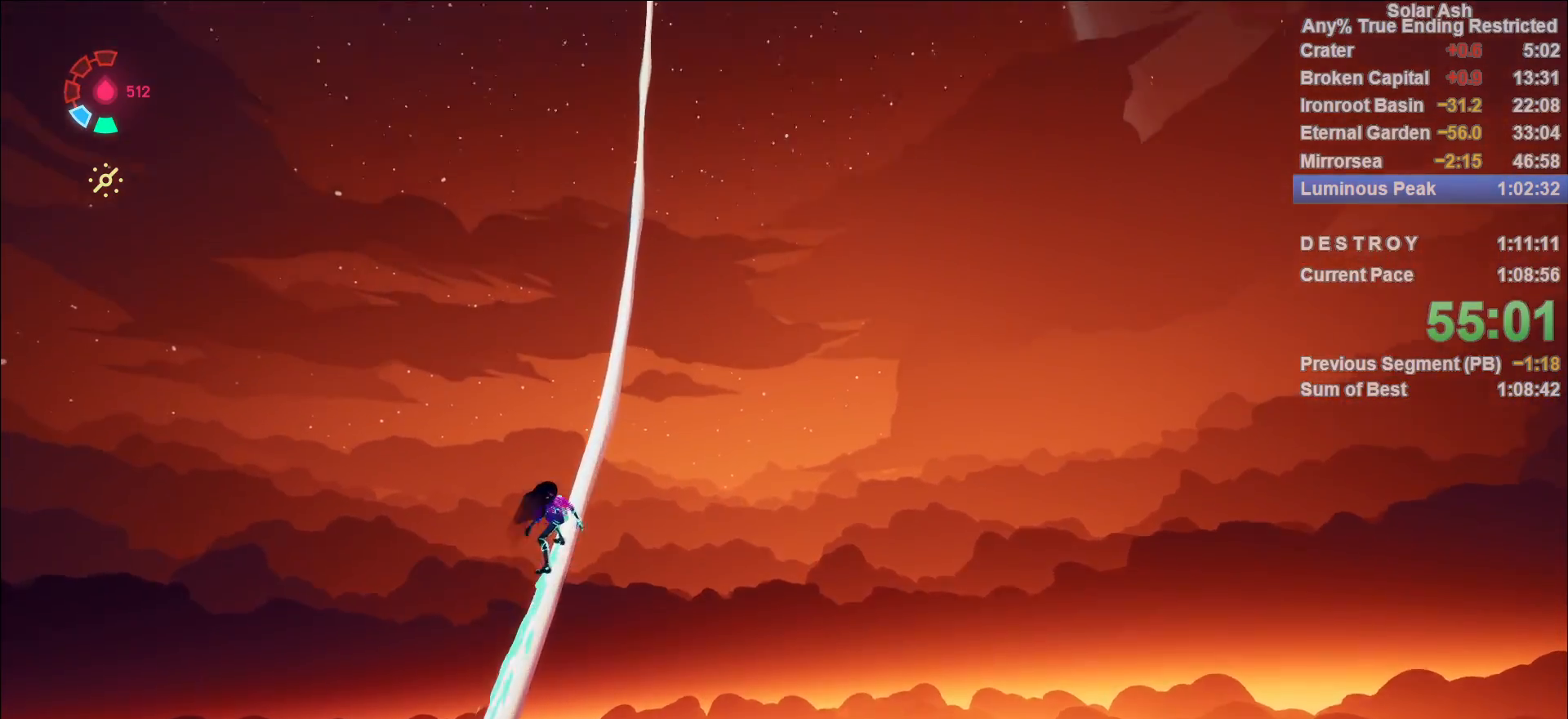
{"buttons": ["L1"], "left_stick": "center", "right_stick": "center", "events": []}
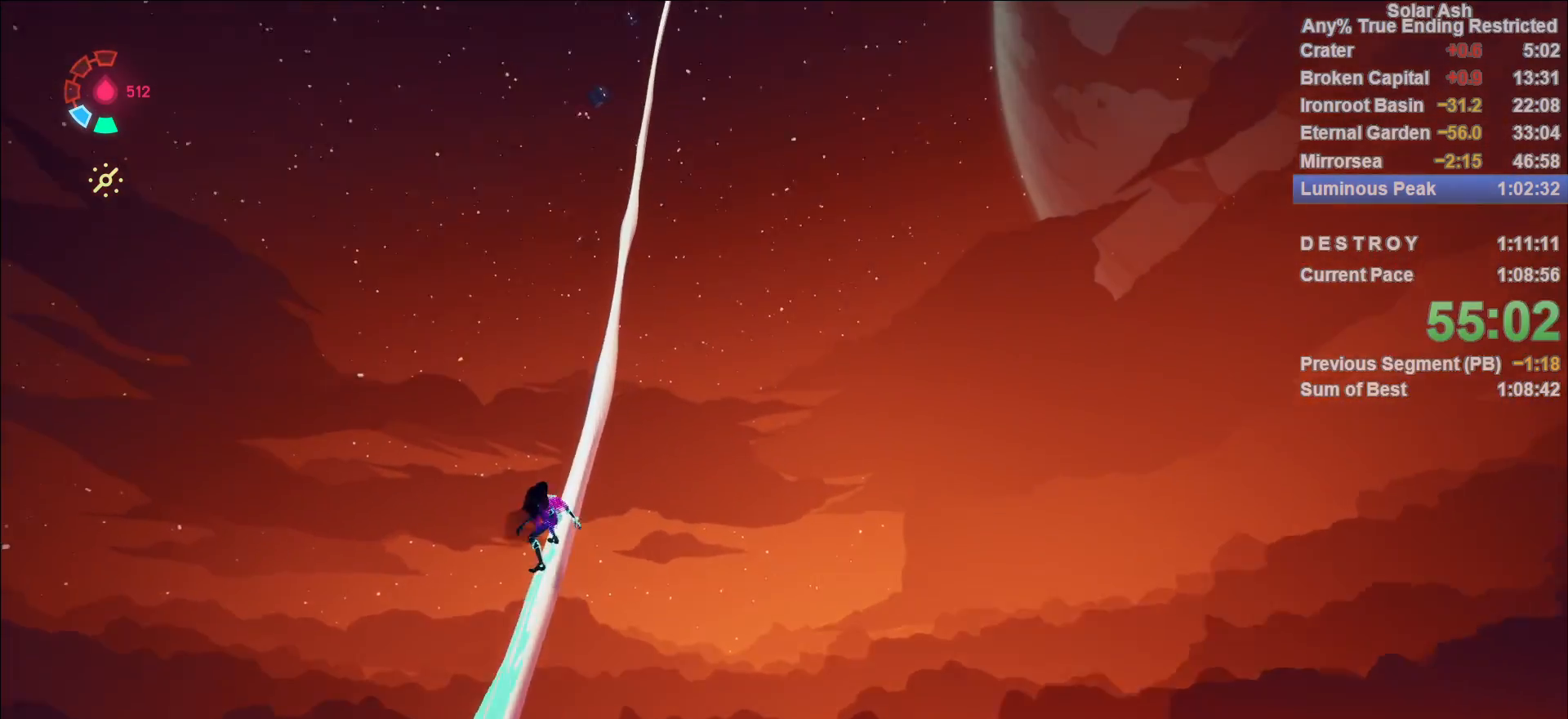
{"buttons": ["L1"], "left_stick": "center", "right_stick": "center", "events": []}